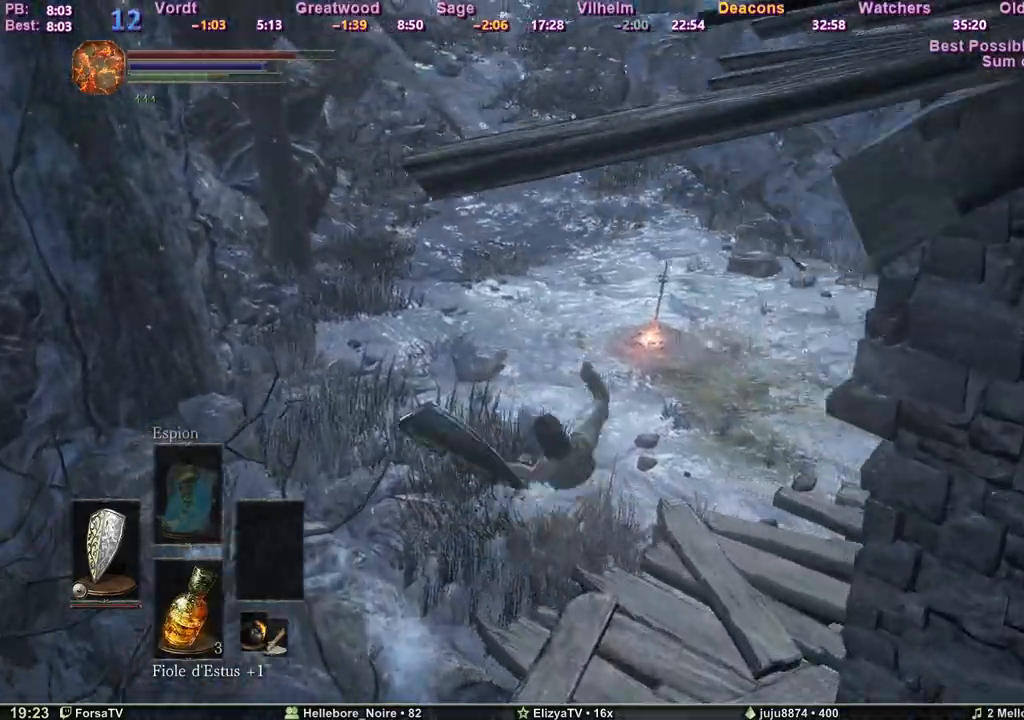
Gameplay with keyboard; each line is a JSON object with the keys held at the frame after it. "events" lists presses ("down") and releases ("up") of "1", "2", "3", "4", "5", "6", "a", "c", "ctrl", "d", "e", "escape", "f", "g", "k", "l", "m1", "m2", "m3", "m4", "q", "r", "right", "s", "shift", "space", "tab" and "z" between this image and that frame as [ms after this image, input, new state], when the widget could be followed in between. No other keys are recorded. Mouse input is not recorded. Key names are as the overlay labels them; some are game actions (e.g. jump) rather than physical keys. Not read: other_keys.
{"keys": ["space", "z"], "events": [[267, "space", "up"], [317, "space", "down"], [400, "space", "up"], [500, "space", "down"]]}
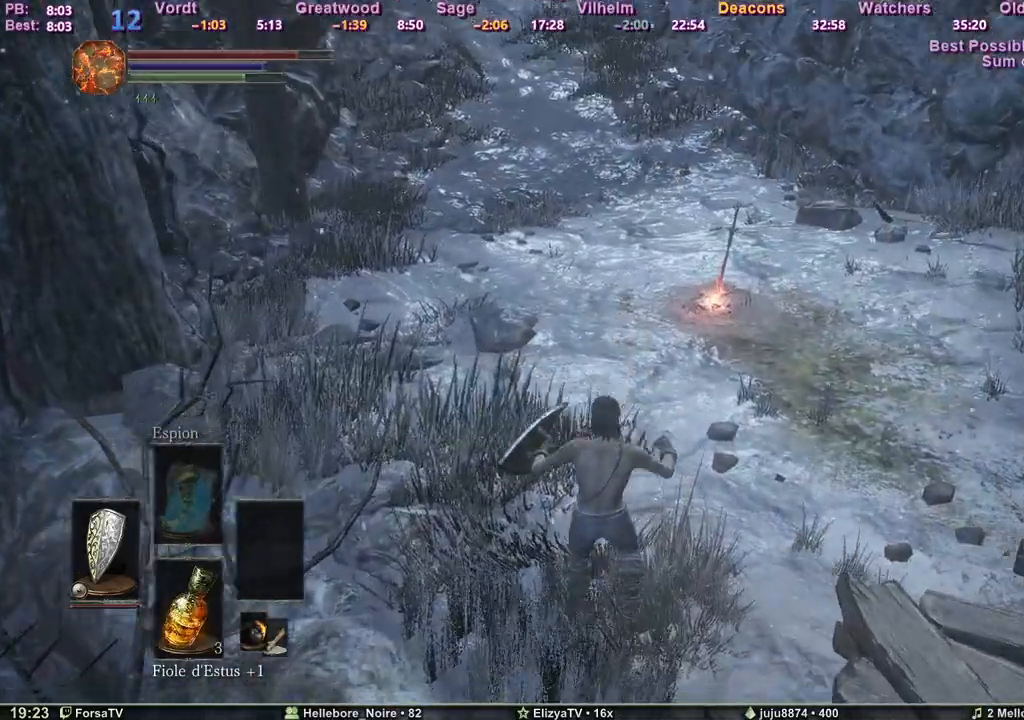
{"keys": ["space", "z"], "events": [[50, "space", "up"], [83, "space", "down"], [183, "space", "up"], [233, "space", "down"]]}
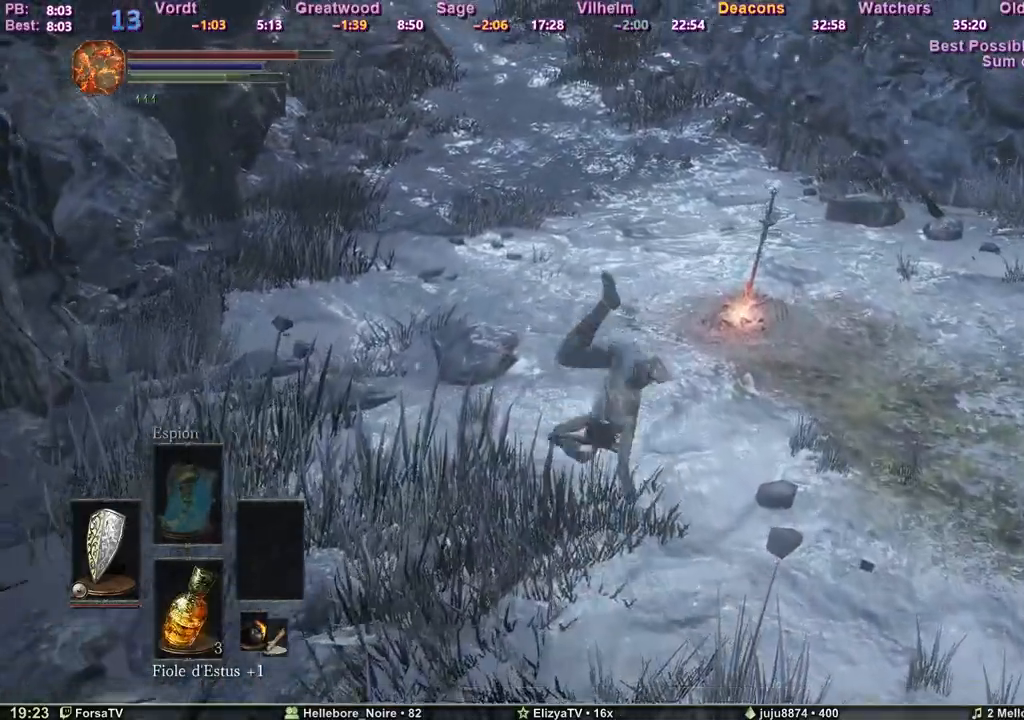
{"keys": ["space", "z"], "events": []}
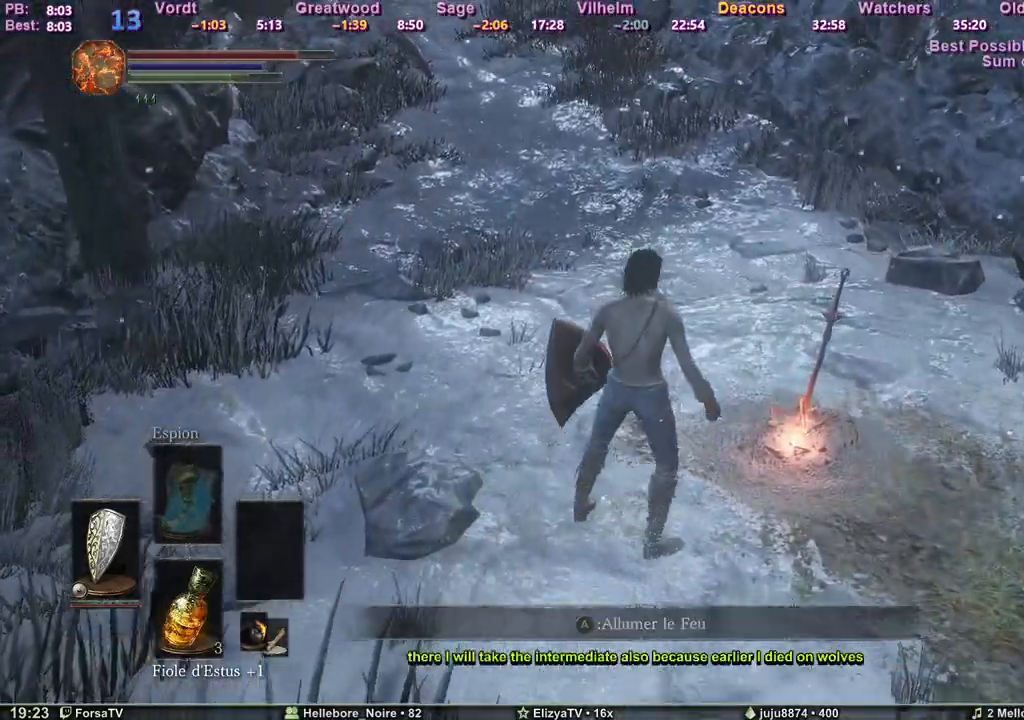
{"keys": [], "events": [[33, "d", "down"], [400, "d", "up"], [450, "z", "up"], [500, "space", "up"]]}
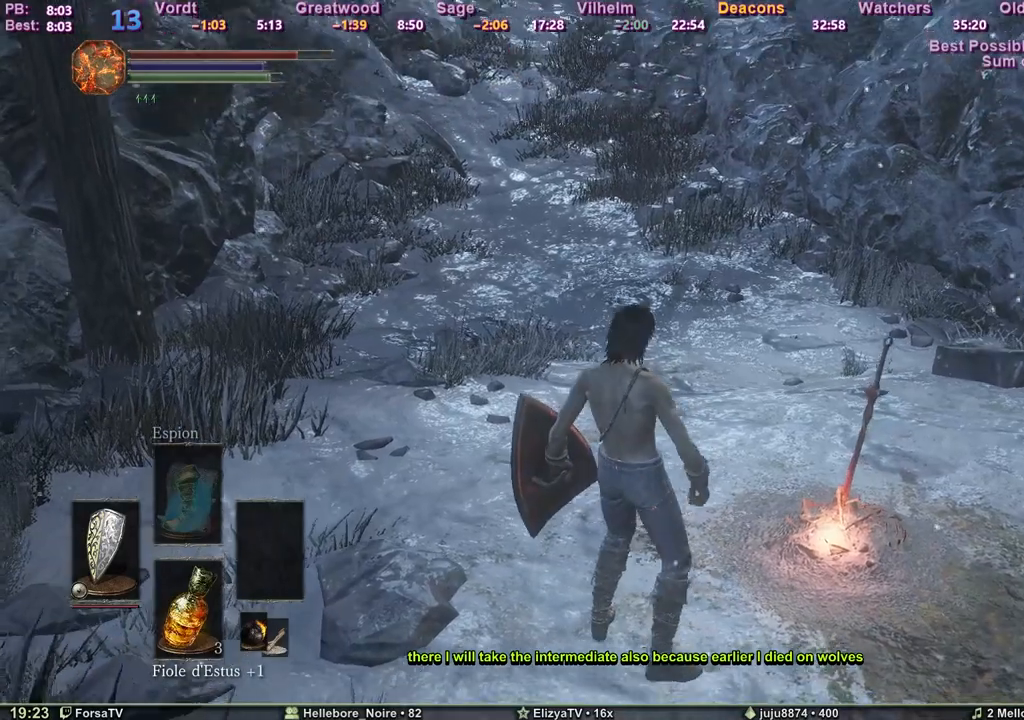
{"keys": [], "events": []}
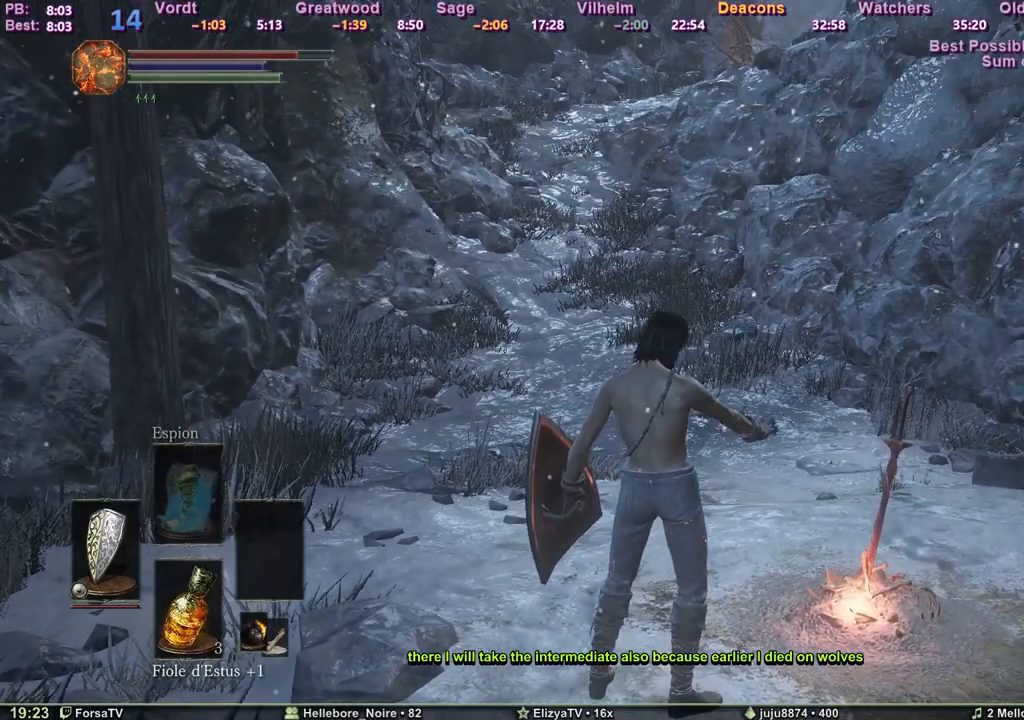
{"keys": [], "events": []}
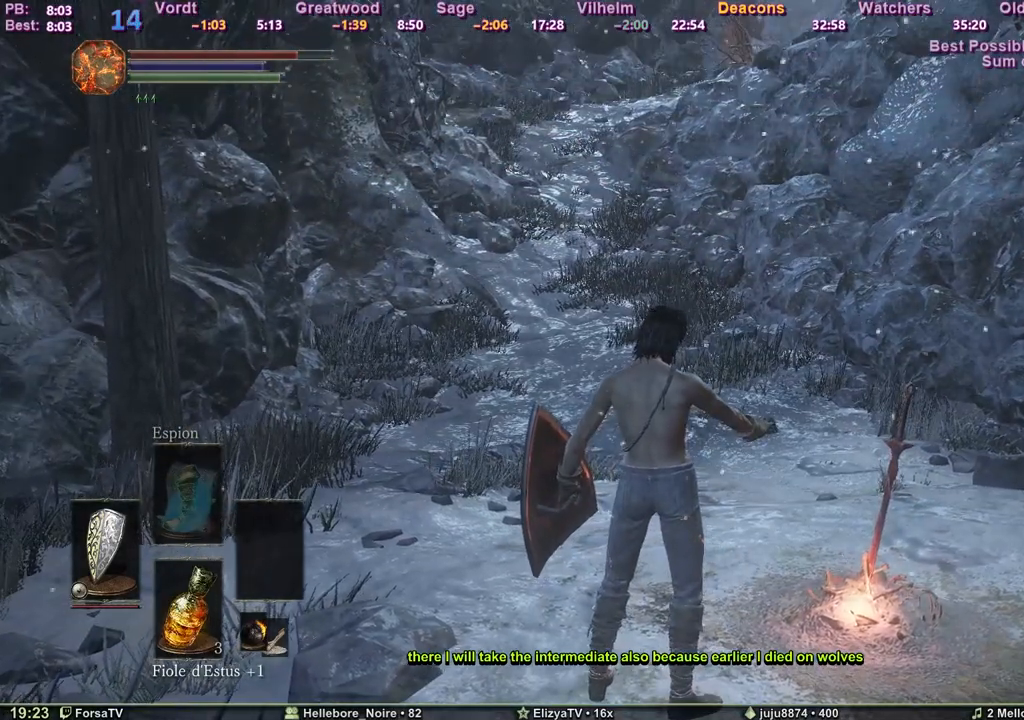
{"keys": [], "events": []}
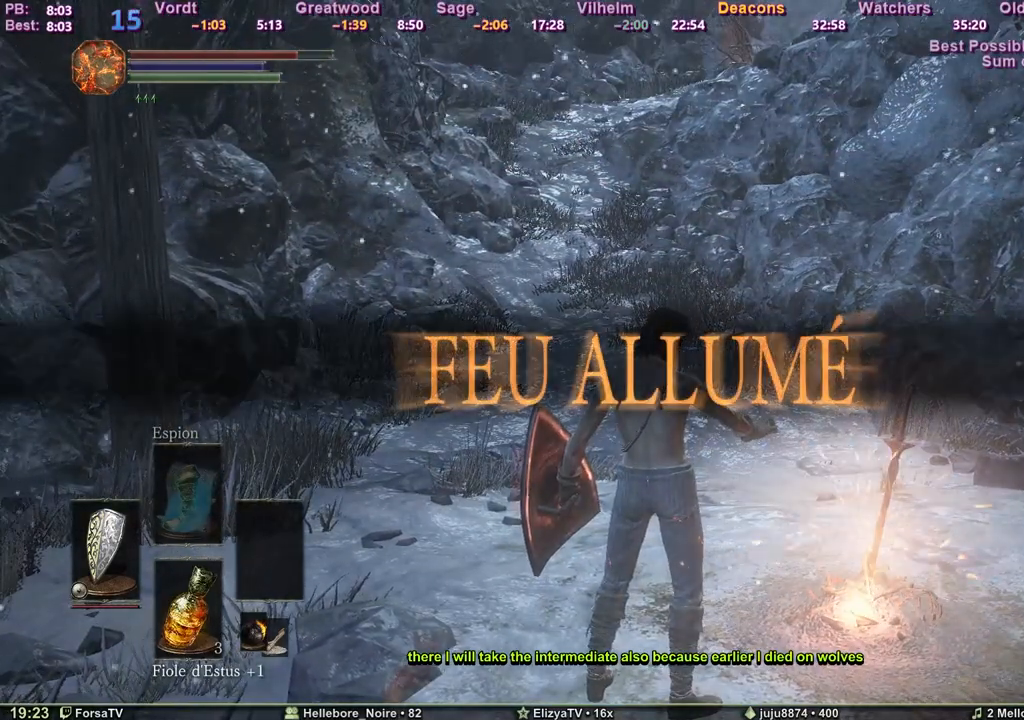
{"keys": ["space", "z"], "events": [[367, "z", "down"], [417, "space", "down"]]}
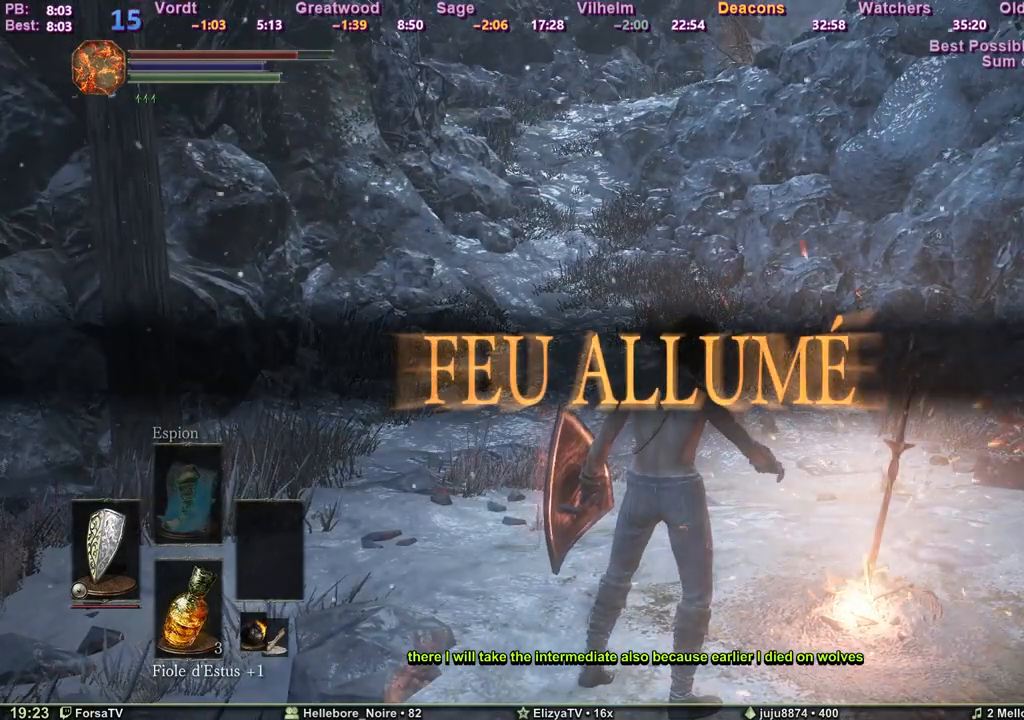
{"keys": ["space", "z"], "events": []}
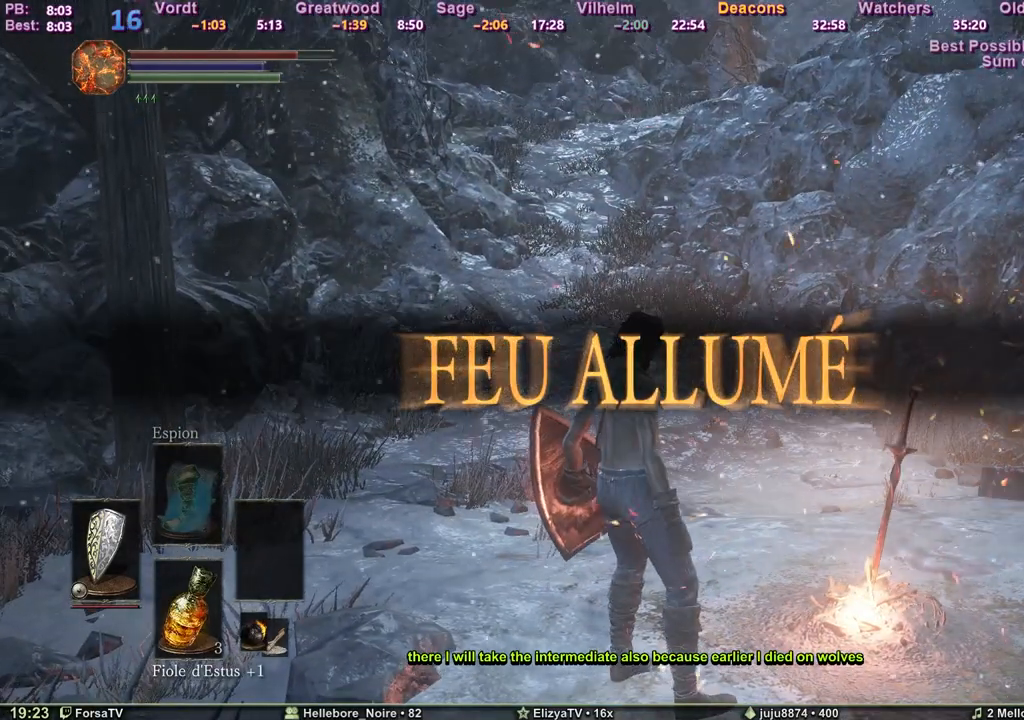
{"keys": ["space", "z"], "events": []}
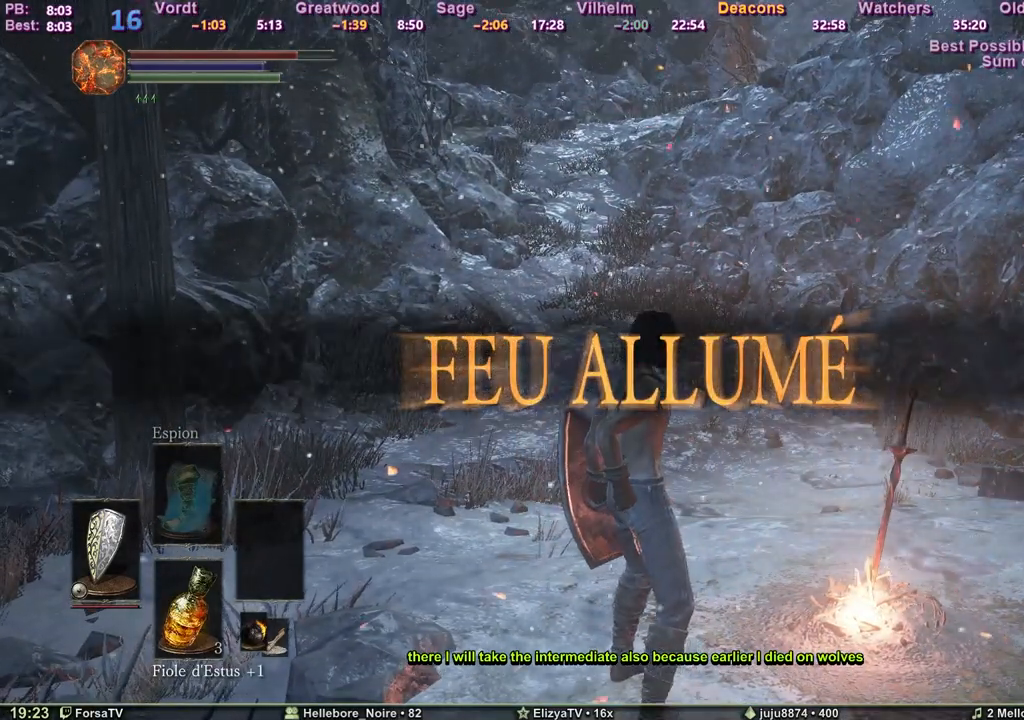
{"keys": ["space", "z"], "events": []}
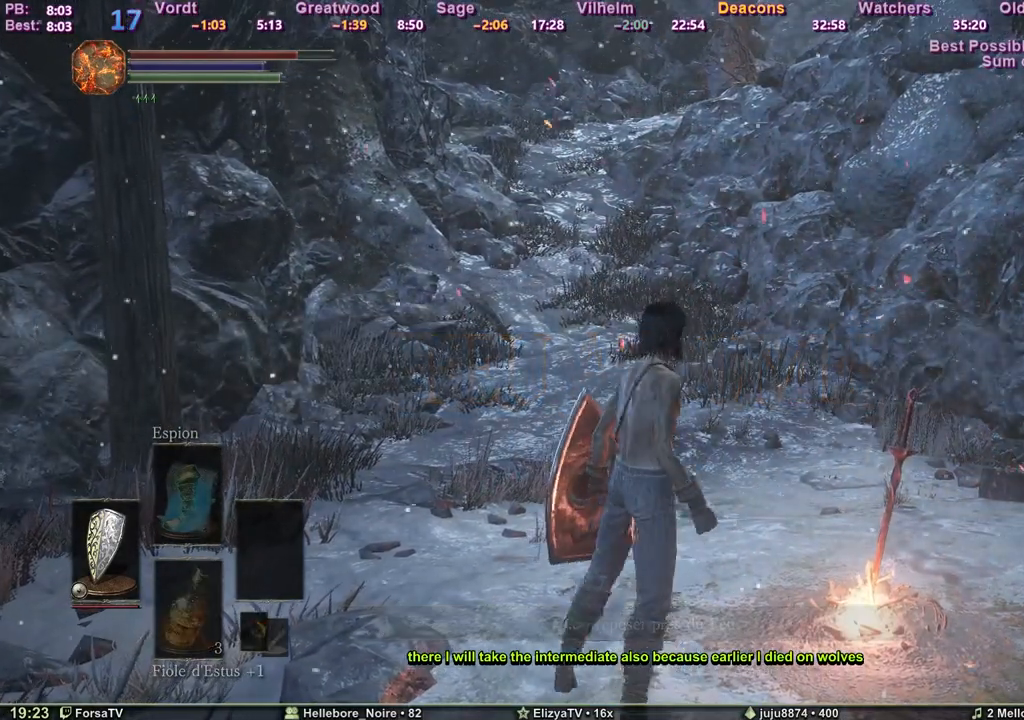
{"keys": ["space", "z"], "events": []}
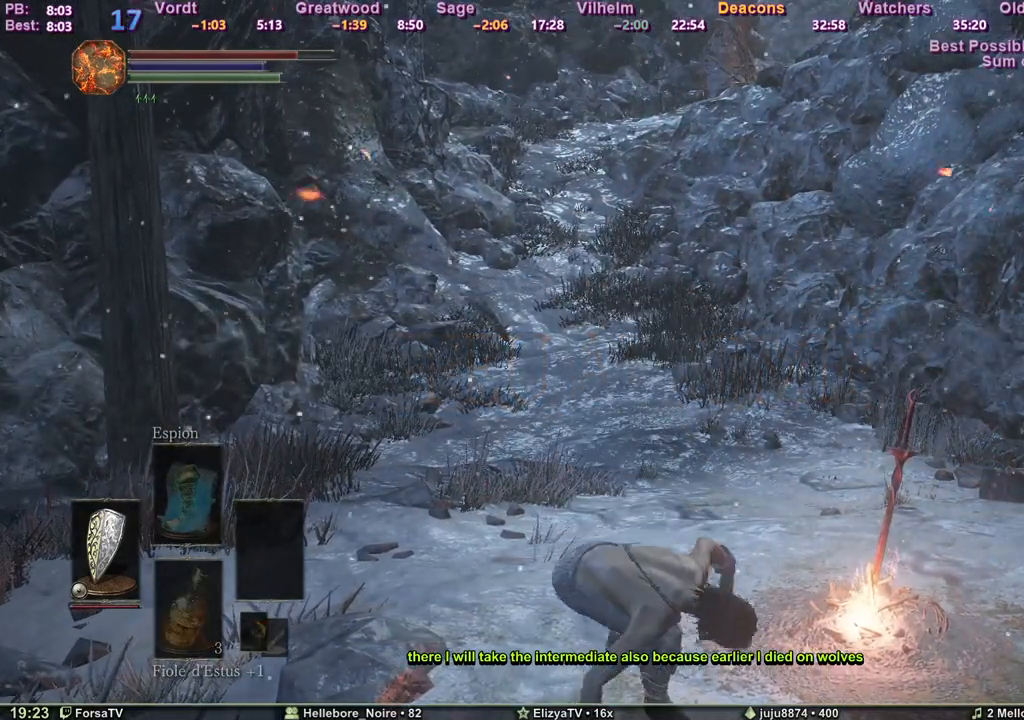
{"keys": ["z"], "events": [[450, "space", "up"]]}
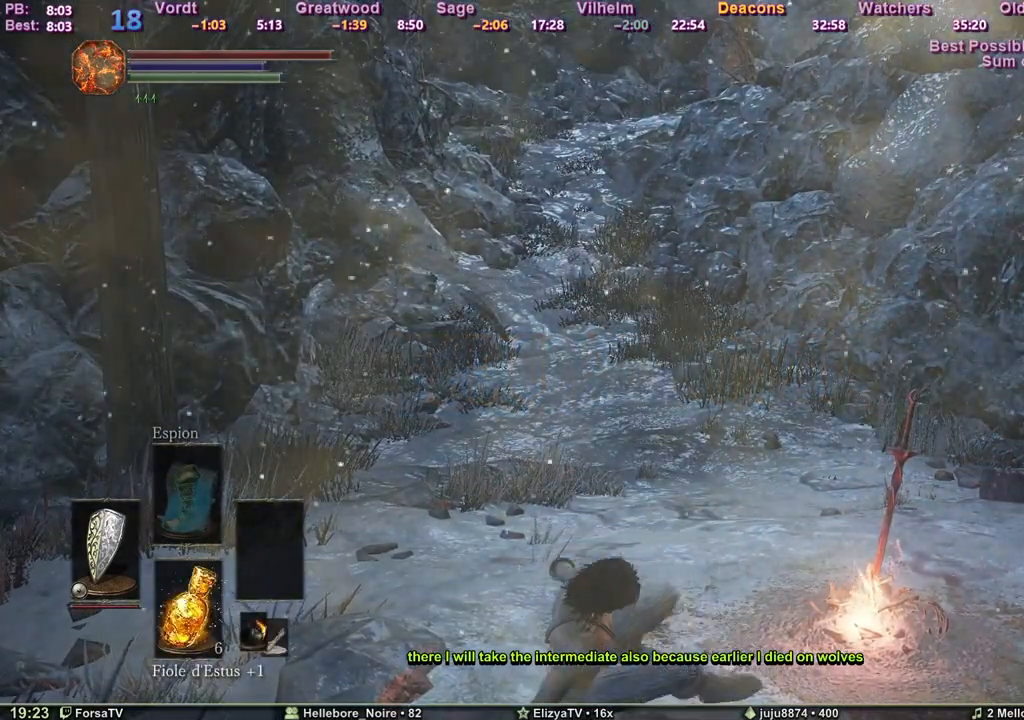
{"keys": ["z"], "events": [[183, "a", "down"], [283, "a", "up"], [367, "a", "down"], [467, "a", "up"]]}
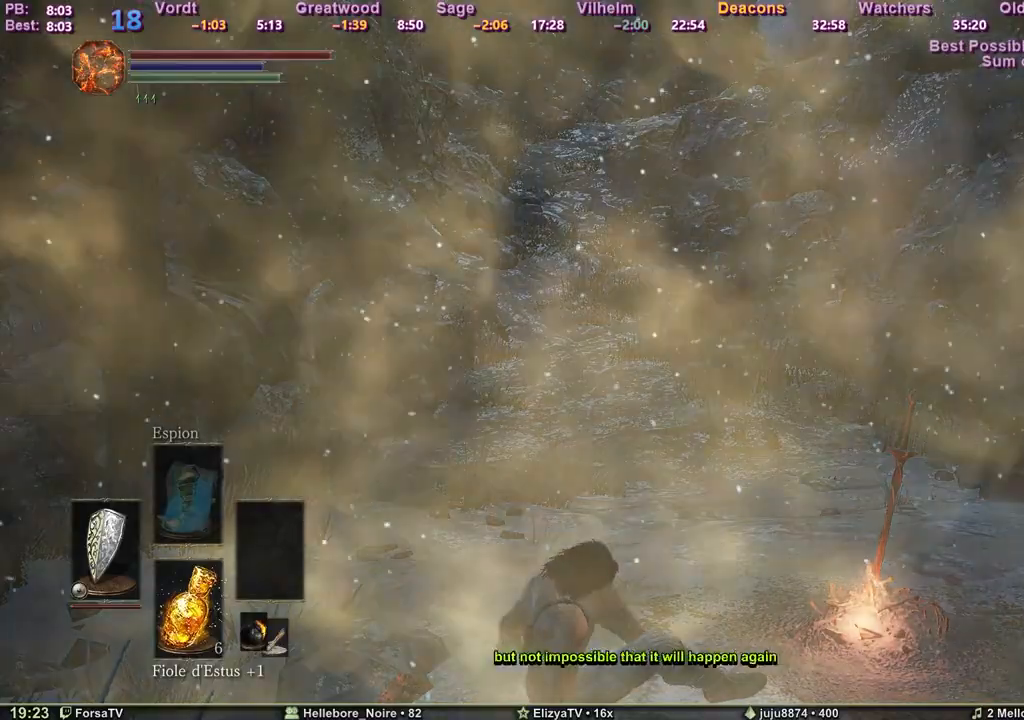
{"keys": ["a", "z"], "events": [[17, "a", "down"], [100, "a", "up"], [150, "a", "down"], [250, "a", "up"], [300, "a", "down"], [383, "a", "up"], [433, "a", "down"]]}
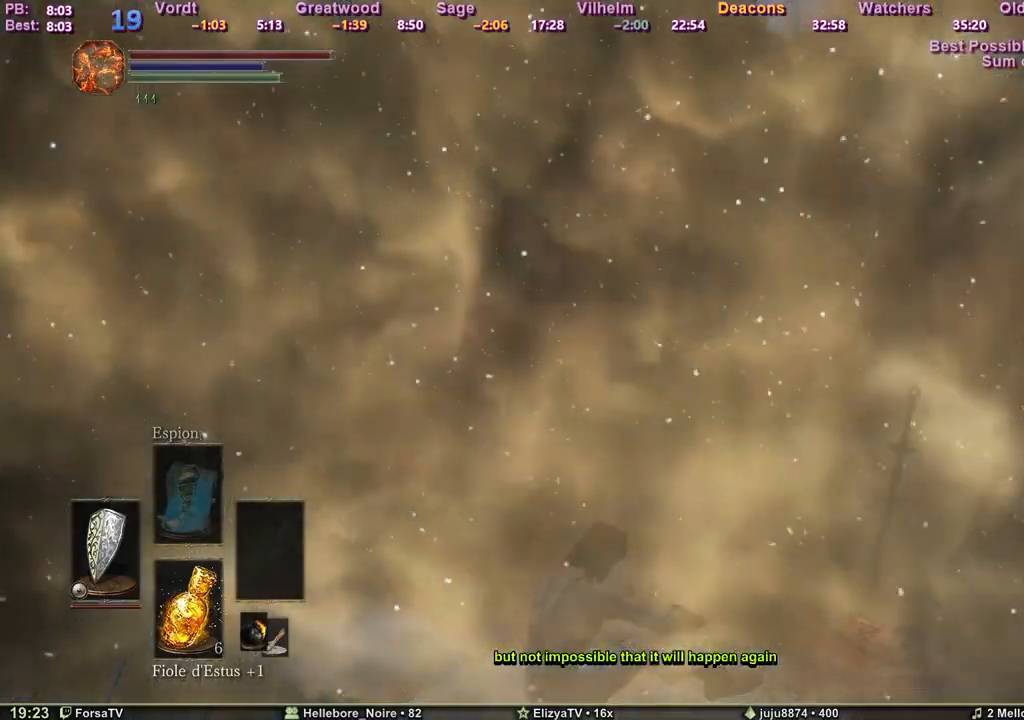
{"keys": ["space", "z"], "events": [[33, "a", "up"], [67, "a", "down"], [167, "a", "up"], [217, "a", "down"], [350, "a", "up"], [400, "a", "down"], [500, "a", "up"], [500, "space", "down"]]}
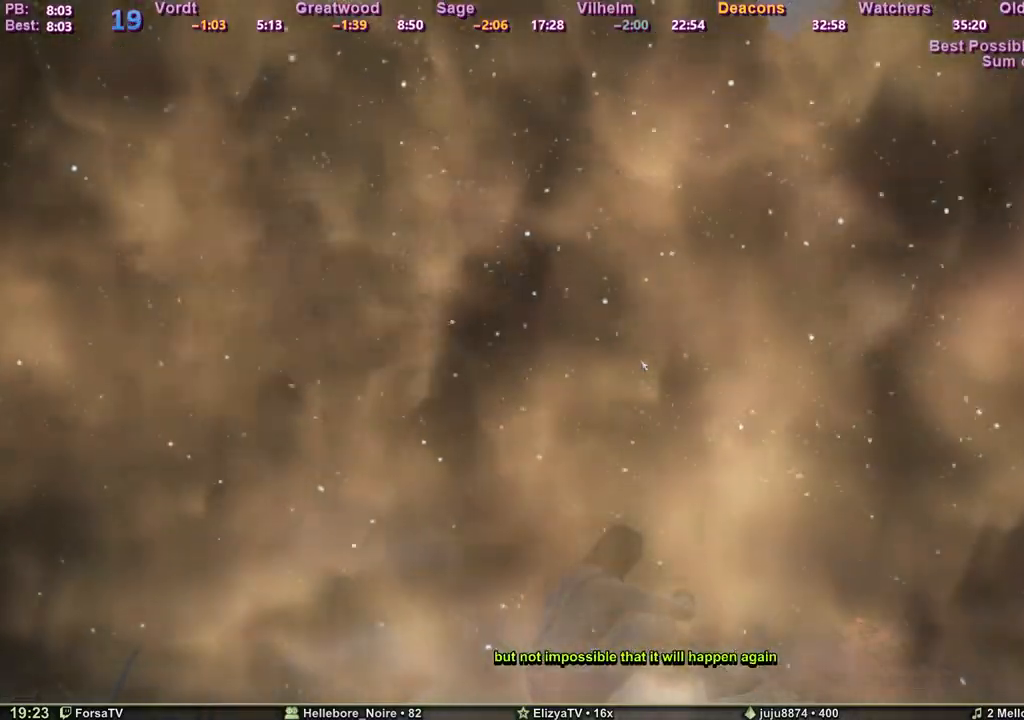
{"keys": ["space", "z"], "events": []}
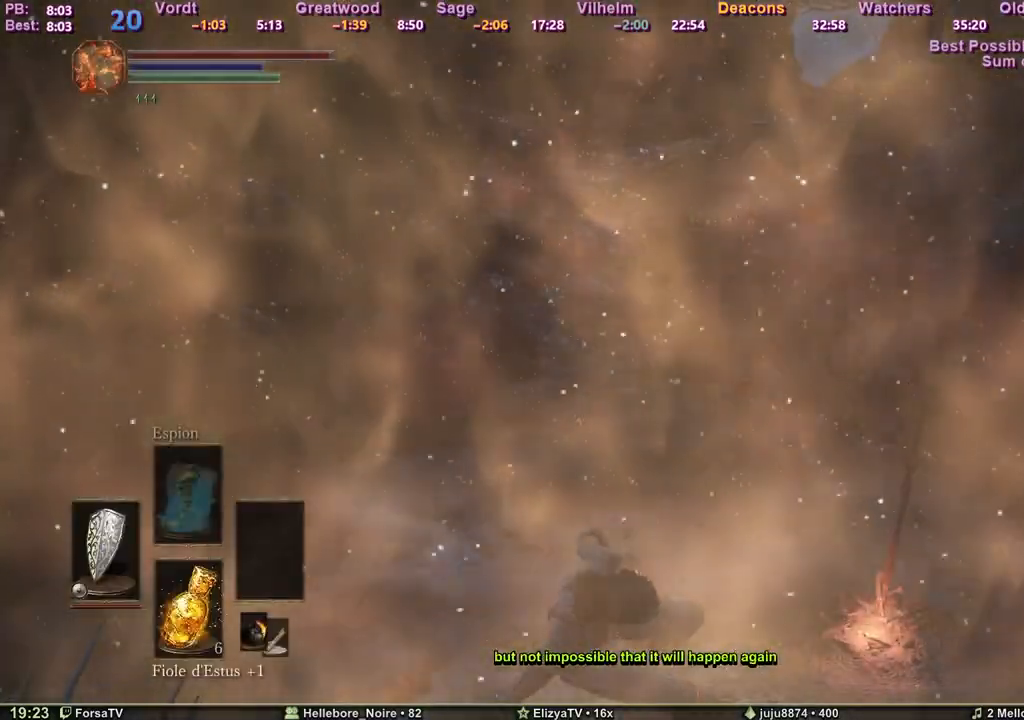
{"keys": ["space", "z"], "events": []}
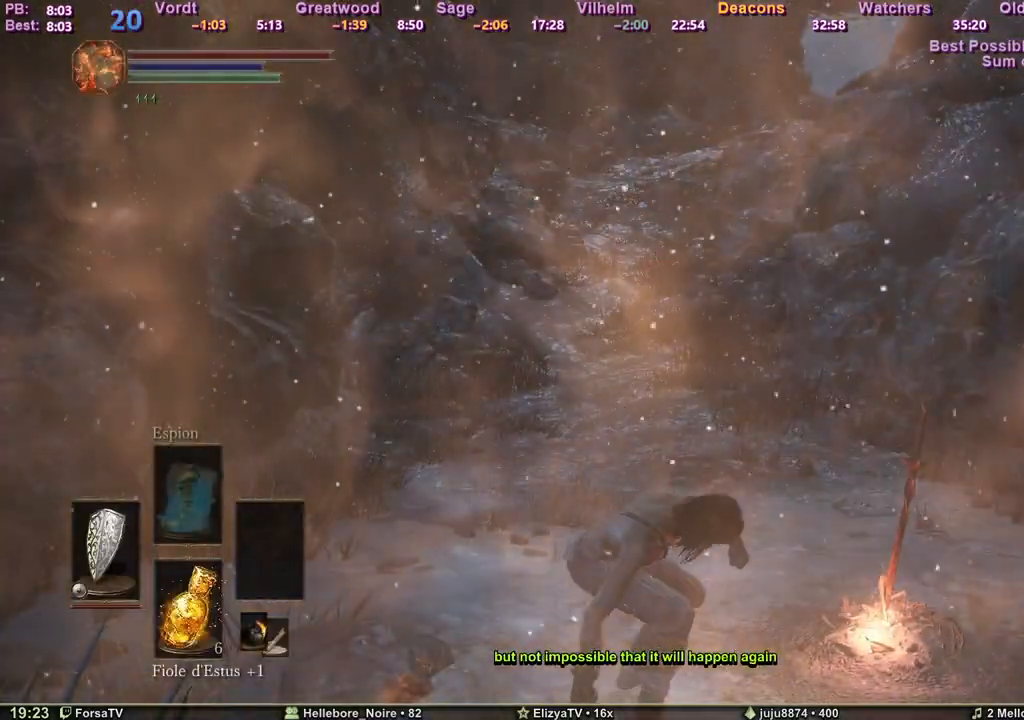
{"keys": ["space", "z"], "events": []}
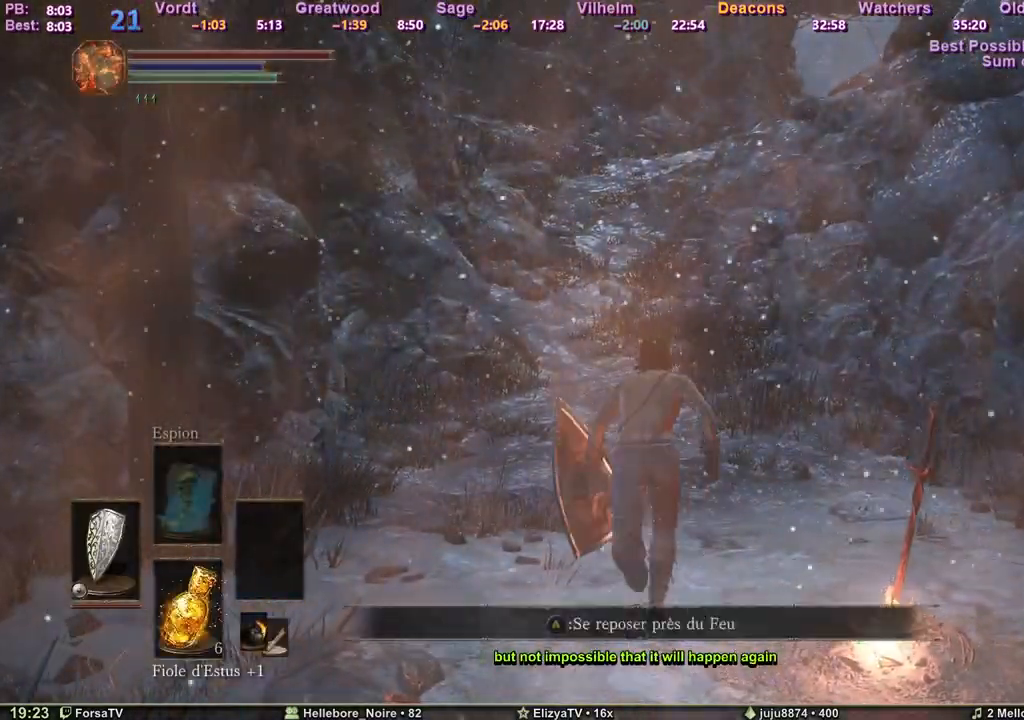
{"keys": ["space", "z"], "events": []}
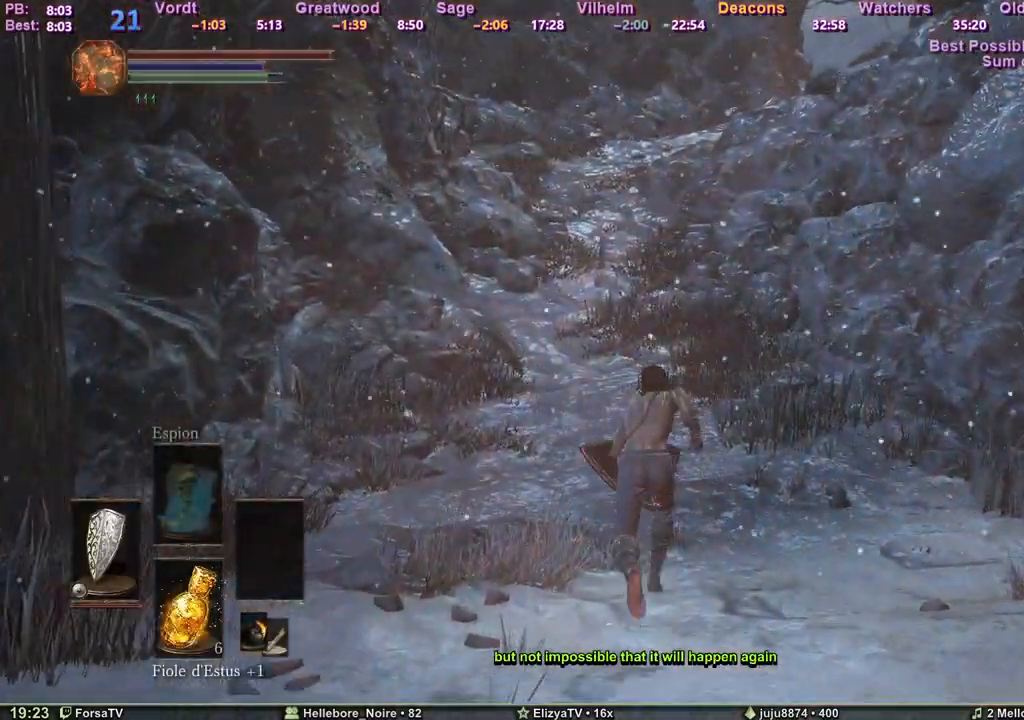
{"keys": ["space", "z"], "events": []}
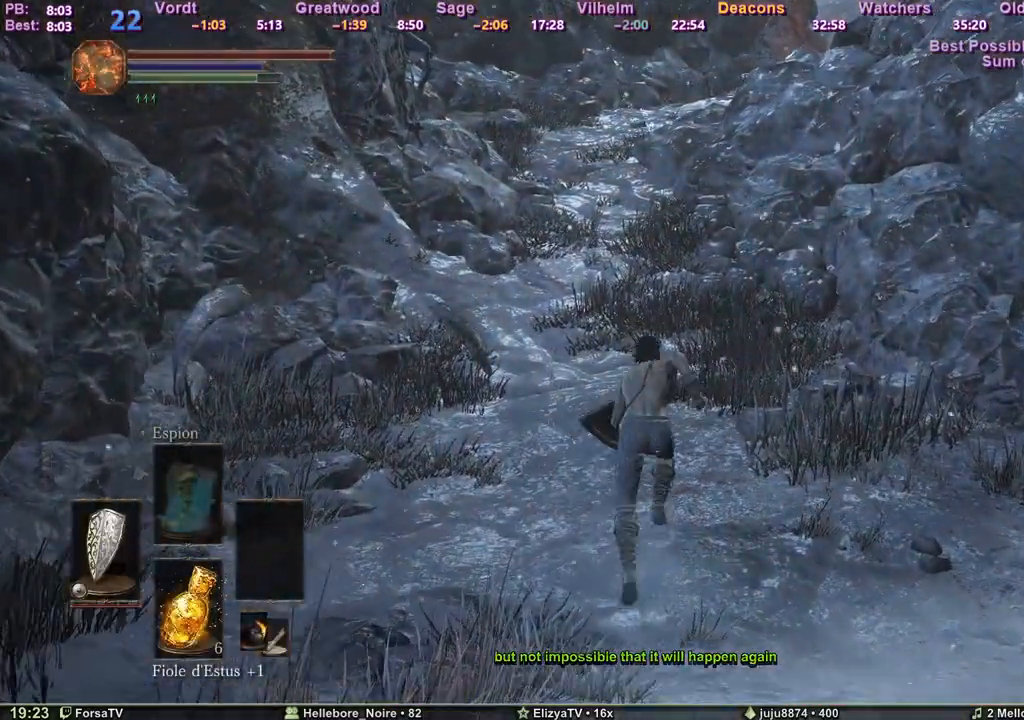
{"keys": ["space", "z"], "events": []}
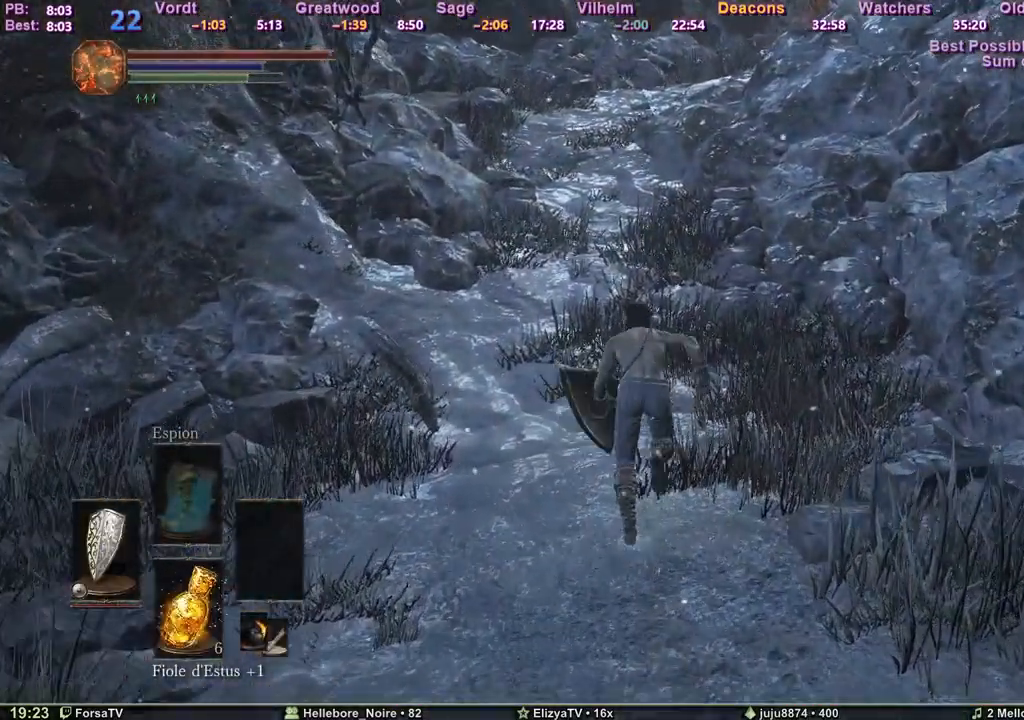
{"keys": ["space", "z"], "events": []}
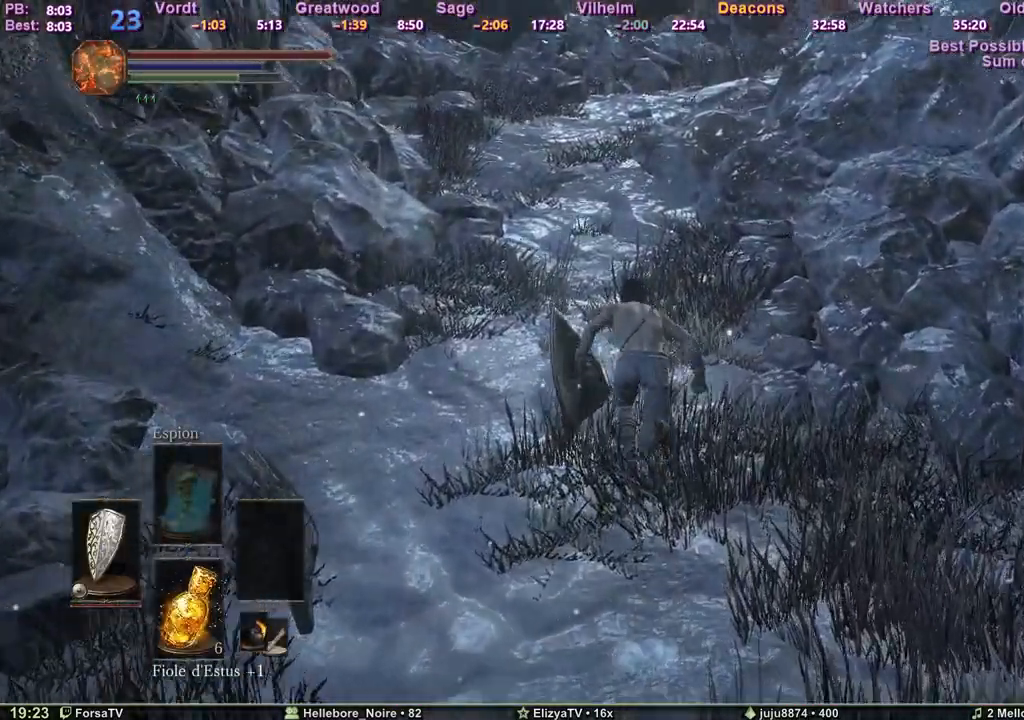
{"keys": ["space", "z"], "events": []}
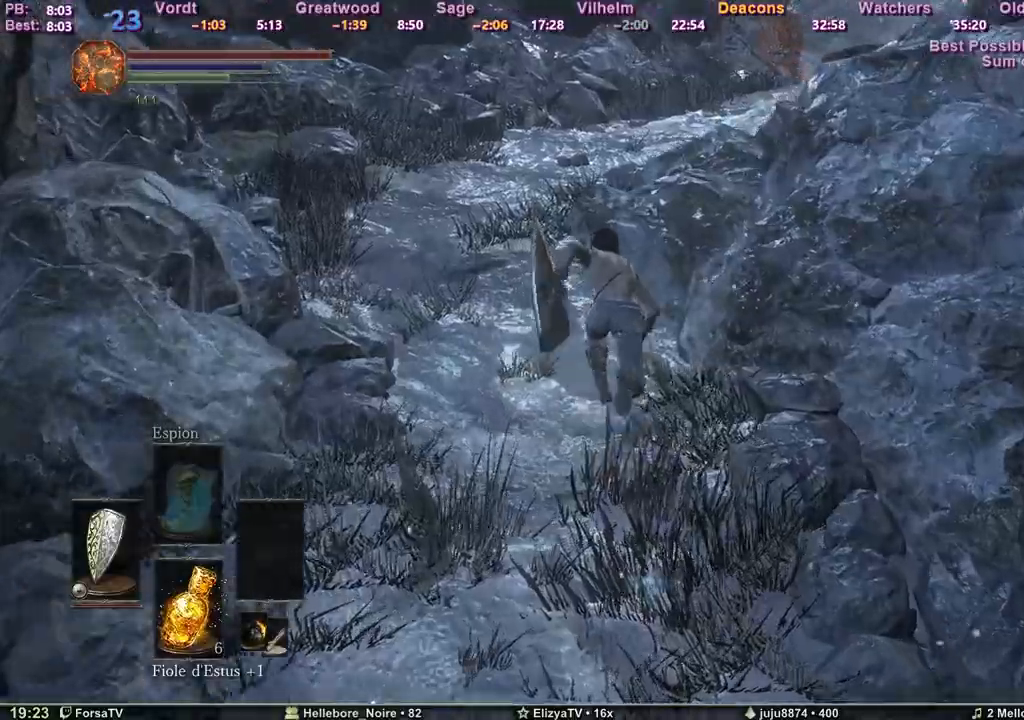
{"keys": ["space", "z"], "events": []}